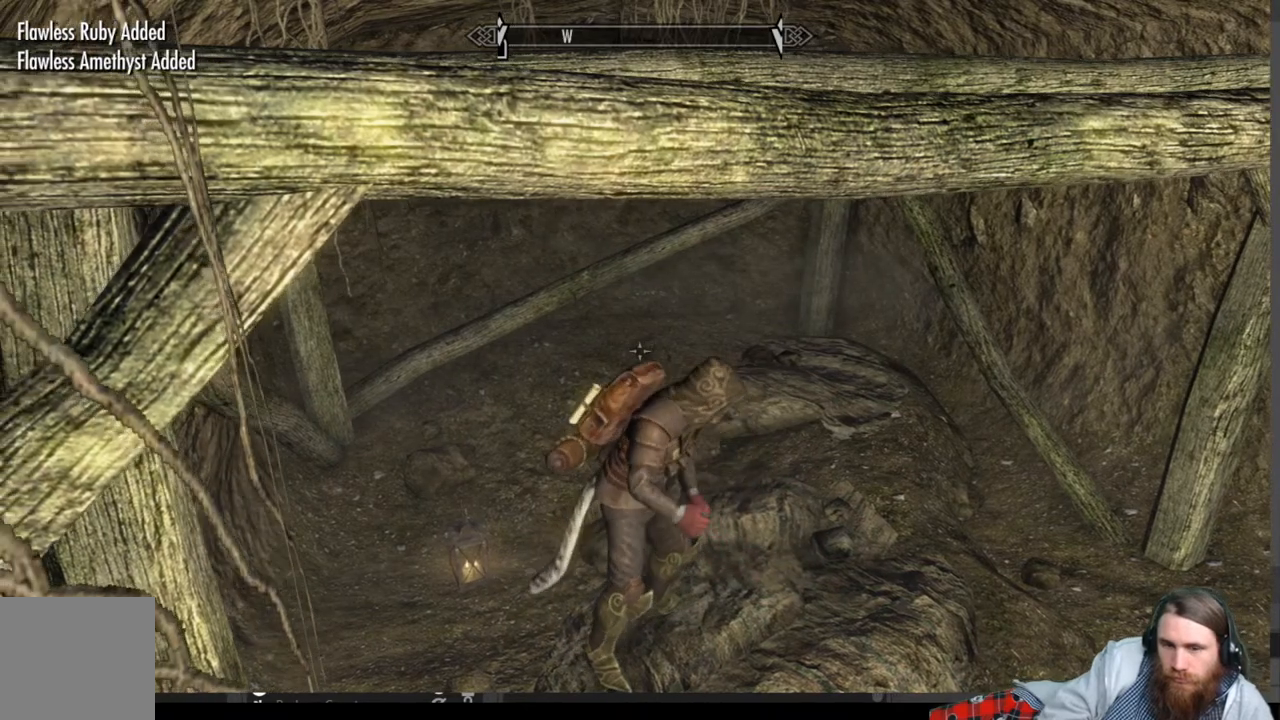
Gameplay with a controller (Xbox layout); each line is a JSON object with the inputs held at the frame after it. "events" lists button and stick changes between this image and that frame as [ms after this image, input, new state], when the widget could be followed in between.
{"buttons": [], "left_stick": "down", "right_stick": "center", "events": [[483, "left_stick", "down"]]}
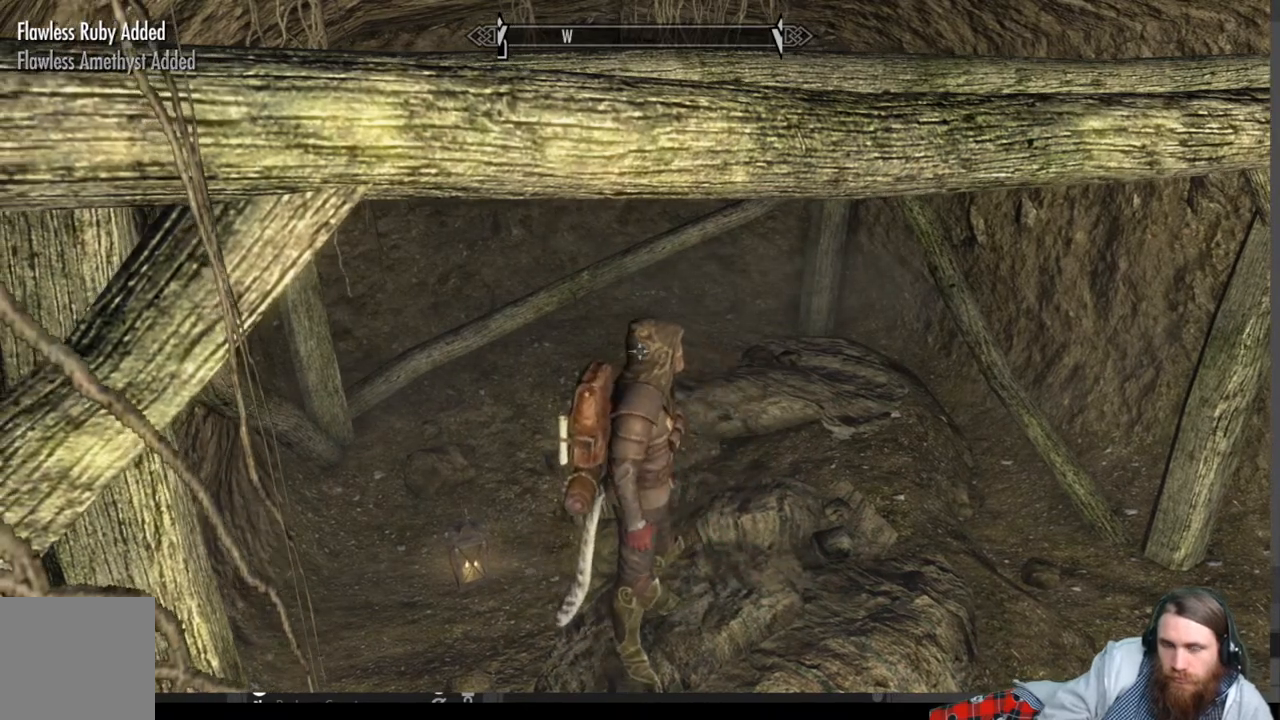
{"buttons": [], "left_stick": "down-right", "right_stick": "right", "events": [[283, "right_stick", "right"], [400, "left_stick", "down-right"]]}
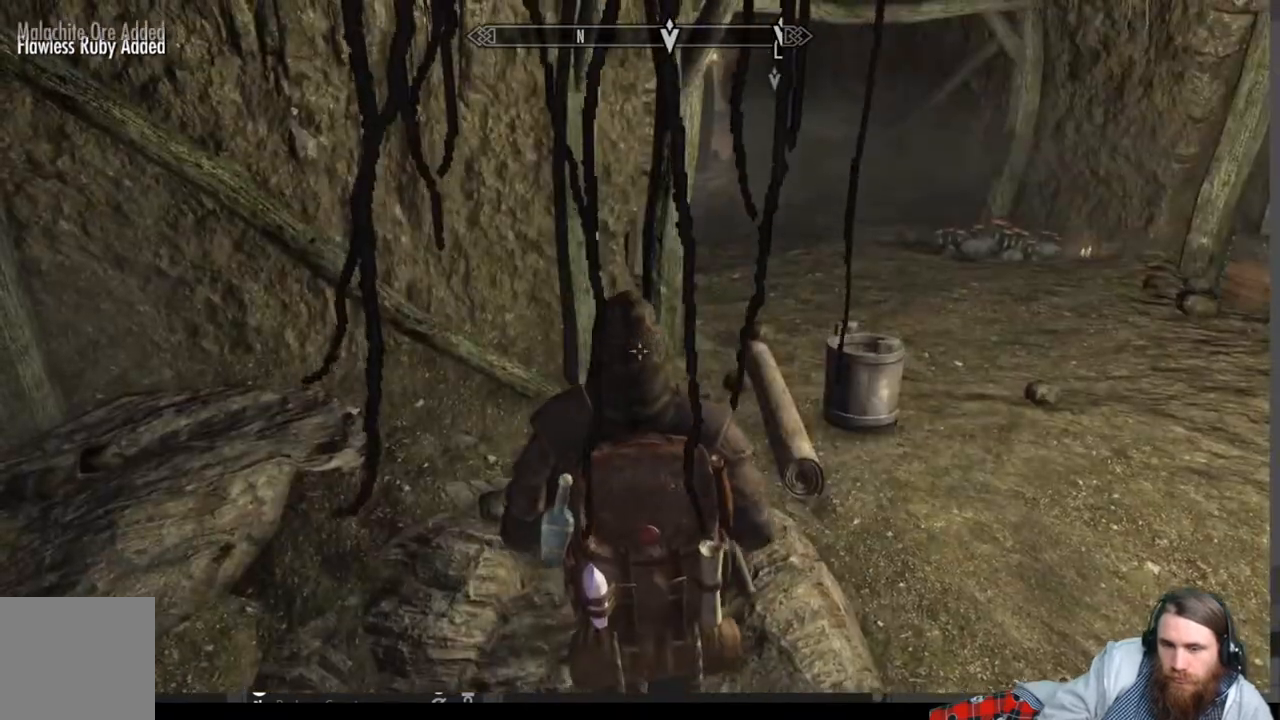
{"buttons": [], "left_stick": "center", "right_stick": "center", "events": [[350, "right_stick", "center"], [383, "left_stick", "center"]]}
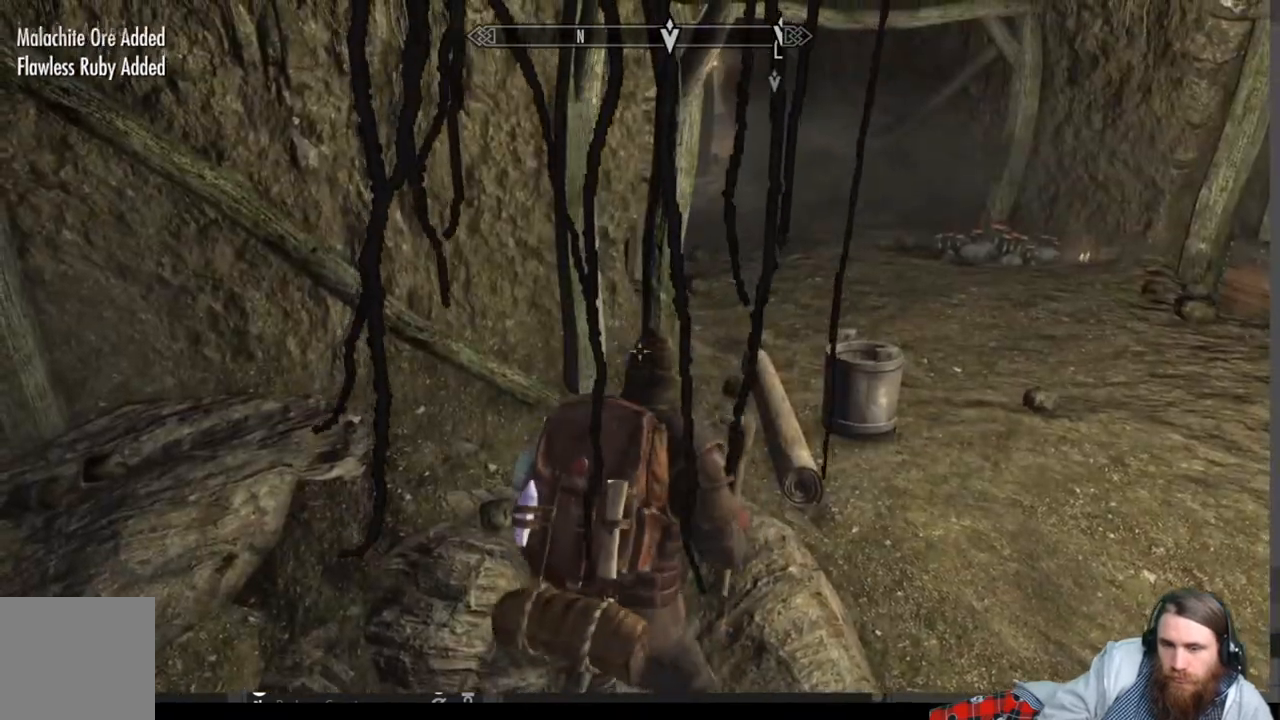
{"buttons": [], "left_stick": "up-right", "right_stick": "center", "events": [[100, "left_stick", "right"], [100, "right_stick", "up-right"], [183, "left_stick", "up-right"], [417, "right_stick", "center"]]}
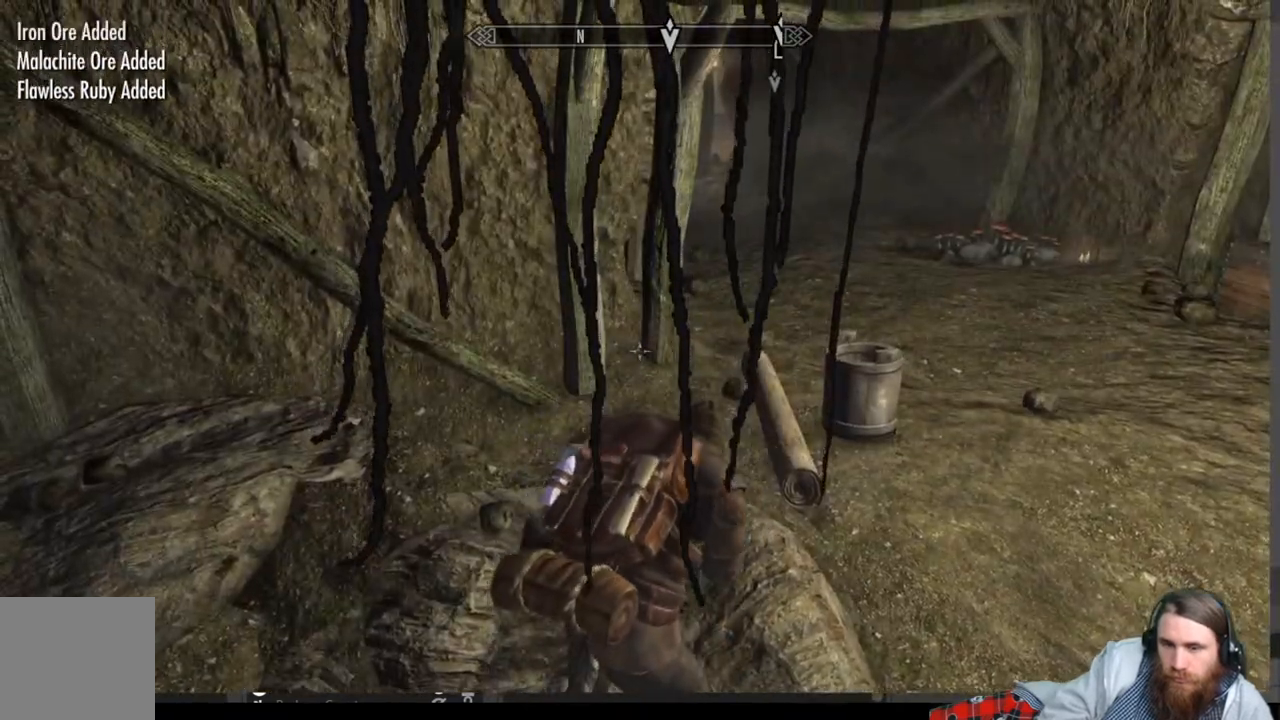
{"buttons": [], "left_stick": "center", "right_stick": "center", "events": [[283, "left_stick", "center"]]}
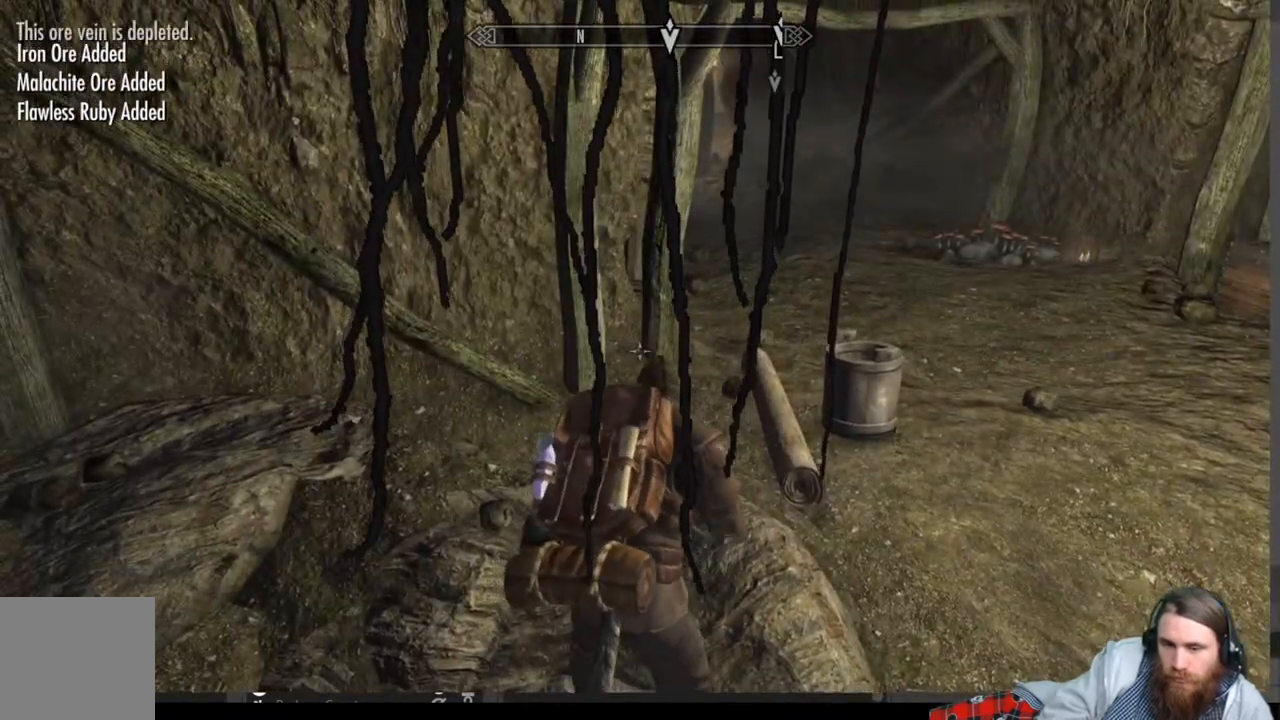
{"buttons": [], "left_stick": "center", "right_stick": "center", "events": []}
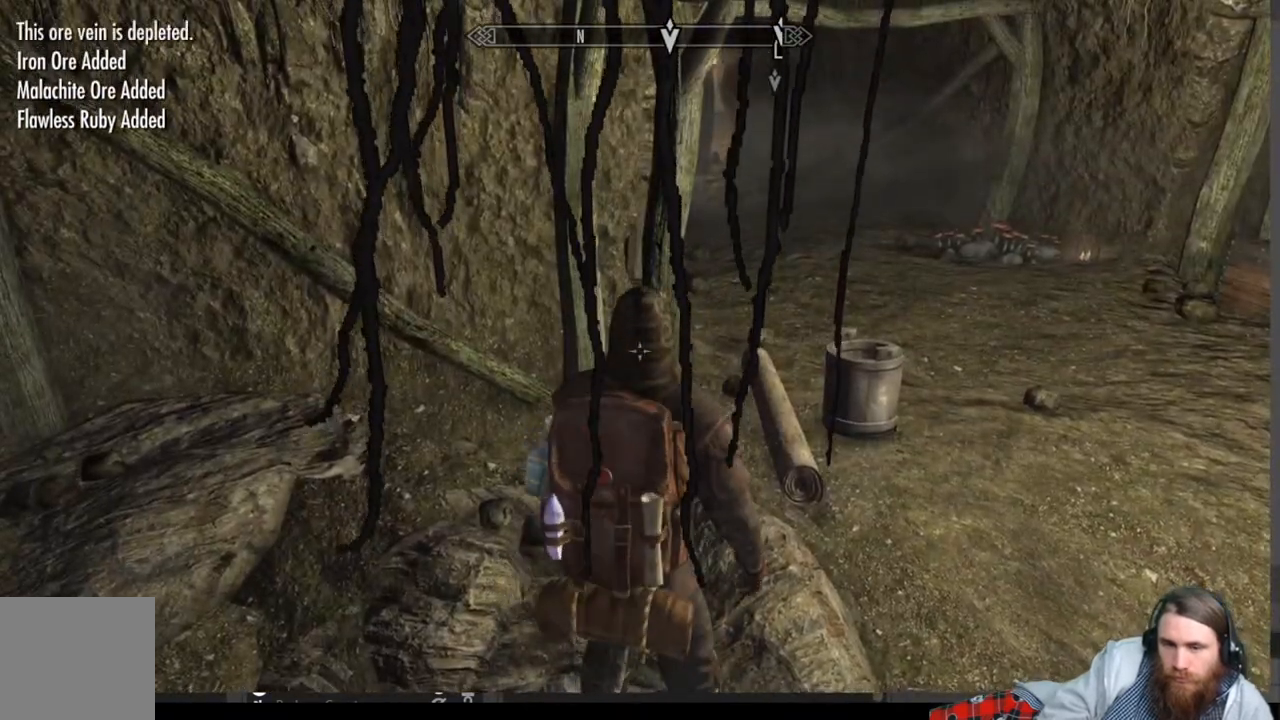
{"buttons": [], "left_stick": "right", "right_stick": "right", "events": [[267, "left_stick", "right"], [483, "right_stick", "right"]]}
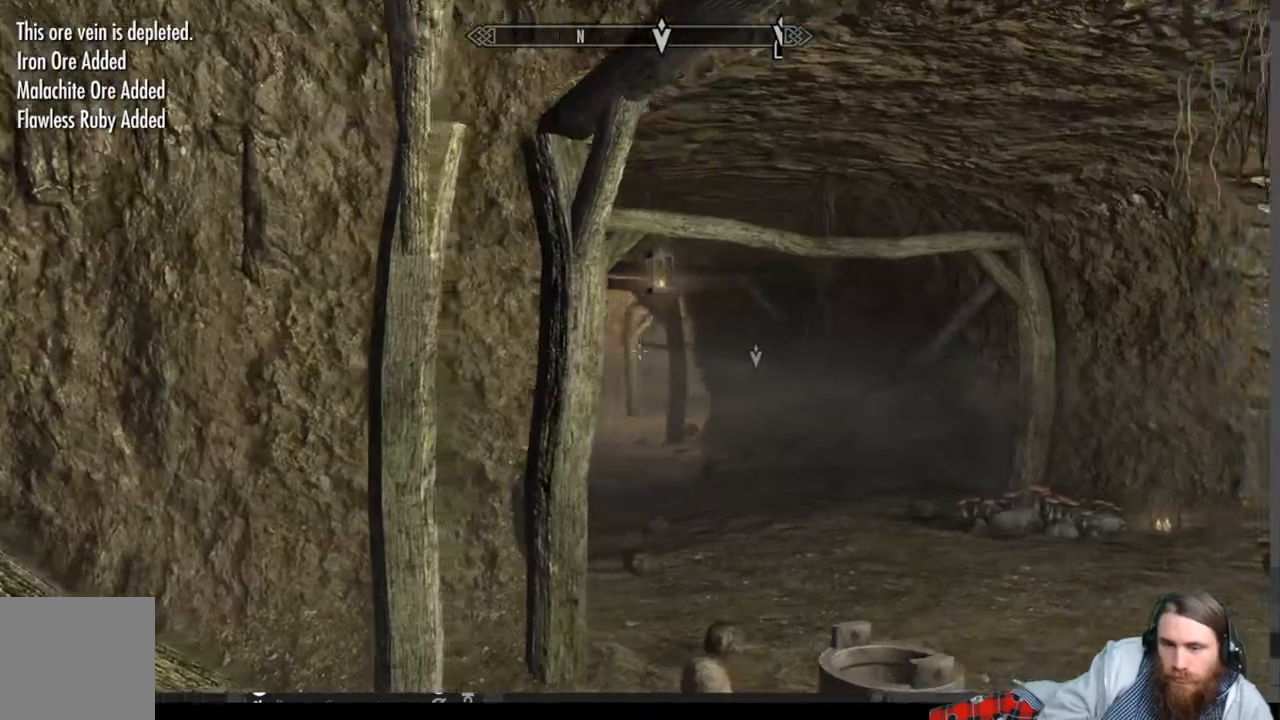
{"buttons": [], "left_stick": "up", "right_stick": "down", "events": [[33, "right_stick", "up-right"], [233, "left_stick", "up-right"], [283, "right_stick", "center"], [367, "right_stick", "down"], [500, "left_stick", "up"]]}
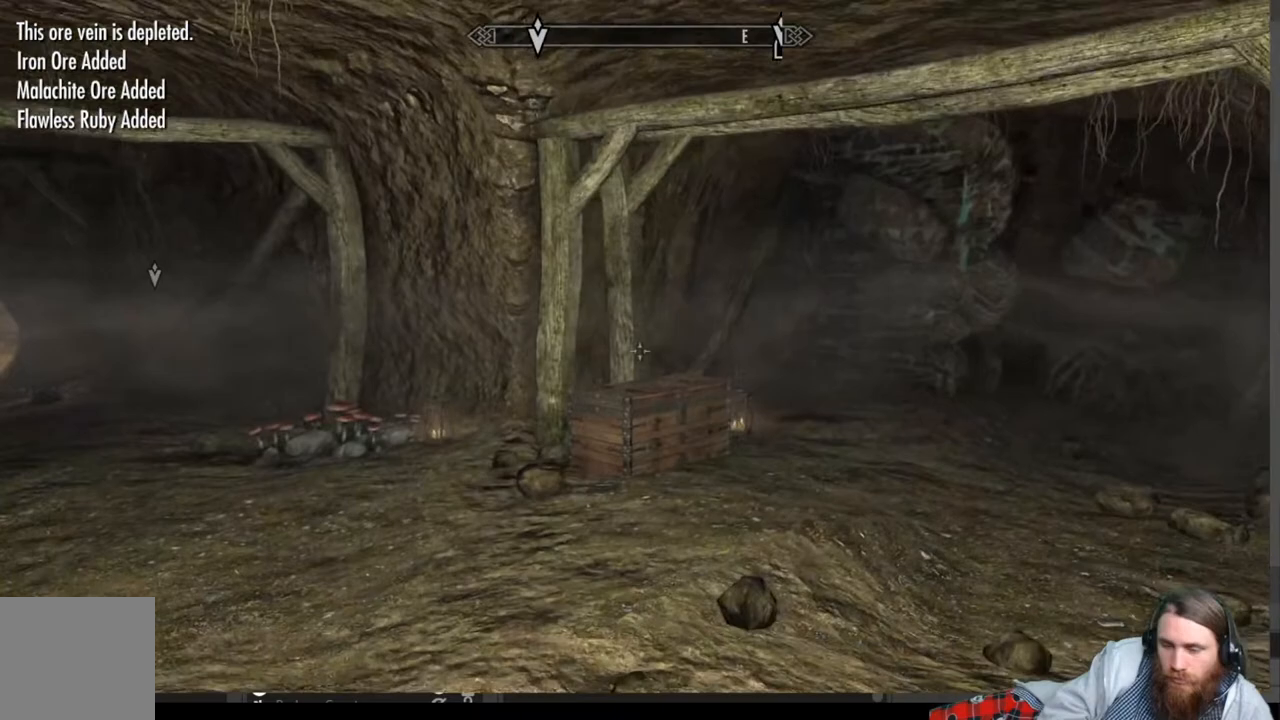
{"buttons": [], "left_stick": "up", "right_stick": "down", "events": [[200, "right_stick", "center"], [483, "right_stick", "down"]]}
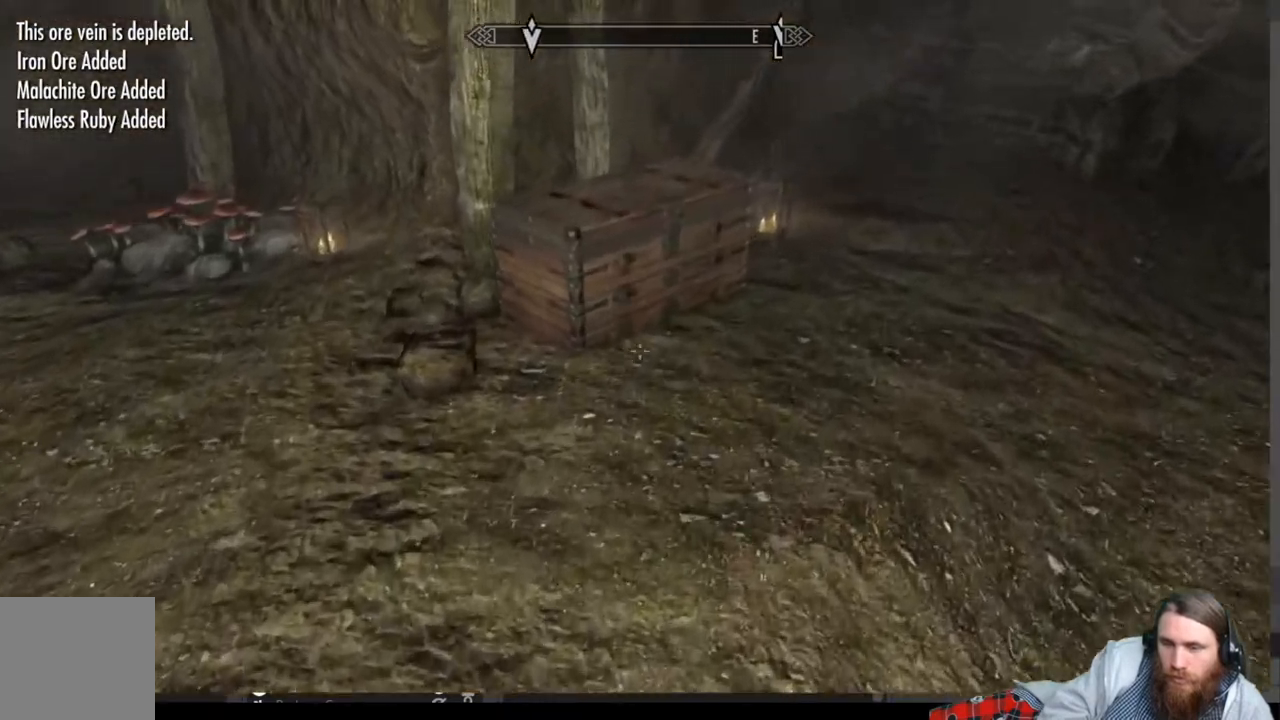
{"buttons": ["Y"], "left_stick": "center", "right_stick": "center", "events": [[117, "right_stick", "center"], [367, "left_stick", "center"], [450, "Y", "down"]]}
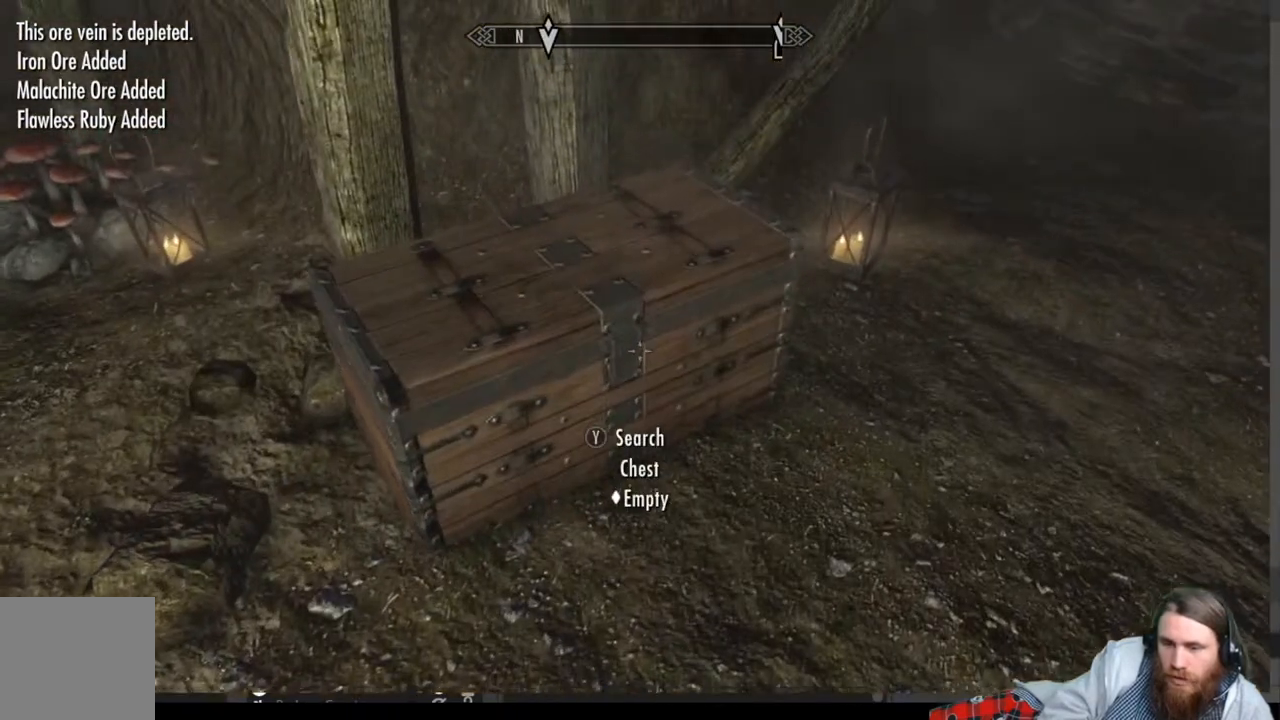
{"buttons": [], "left_stick": "center", "right_stick": "center", "events": [[67, "Y", "up"]]}
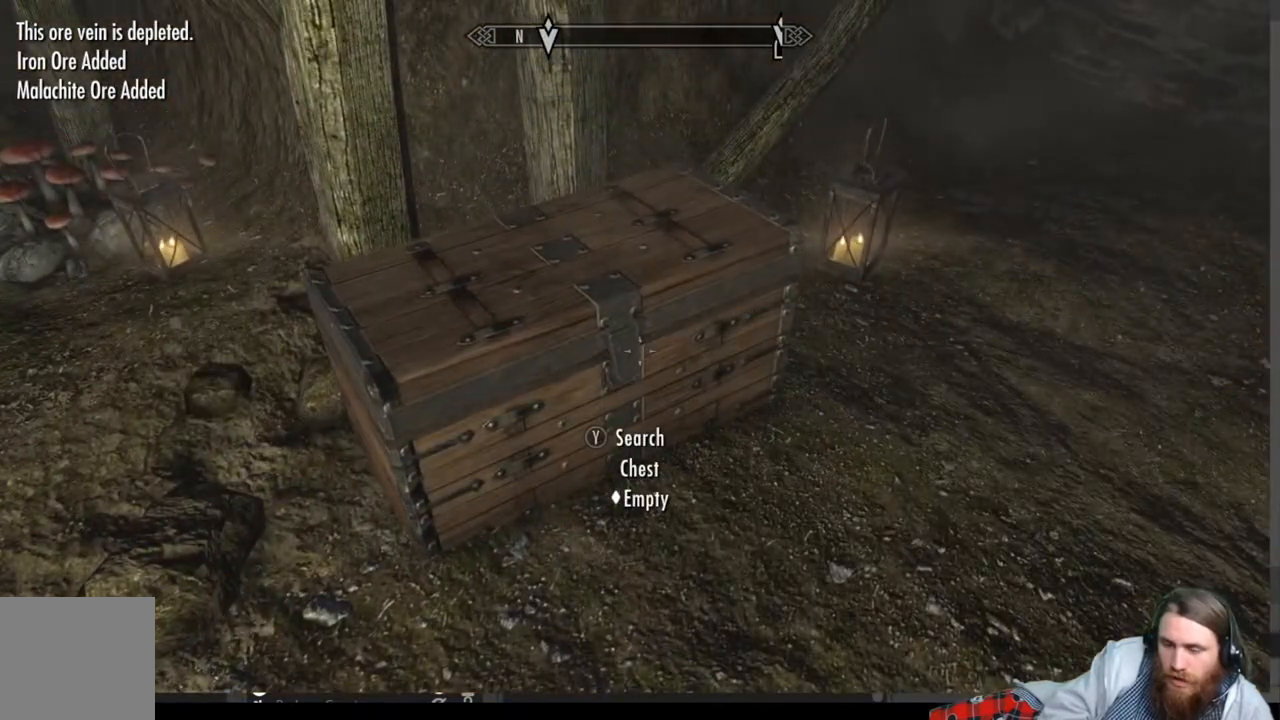
{"buttons": [], "left_stick": "center", "right_stick": "center", "events": []}
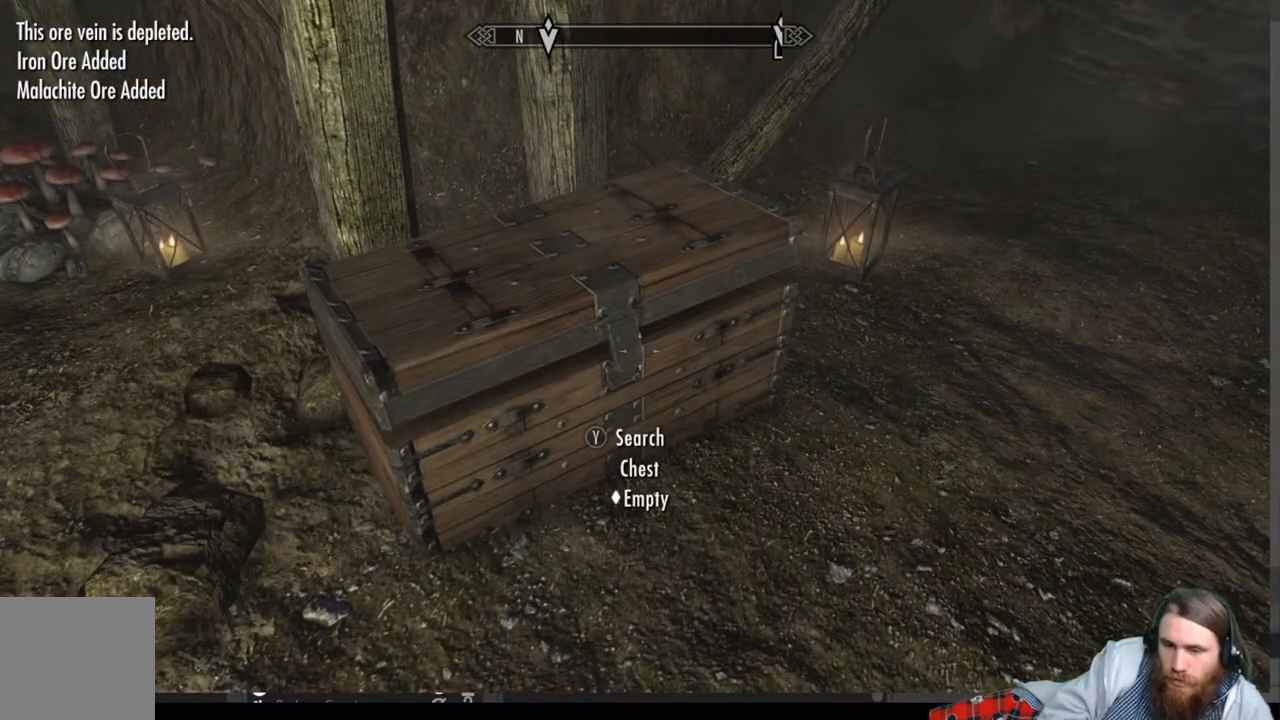
{"buttons": [], "left_stick": "center", "right_stick": "center", "events": [[283, "B", "down"], [417, "B", "up"]]}
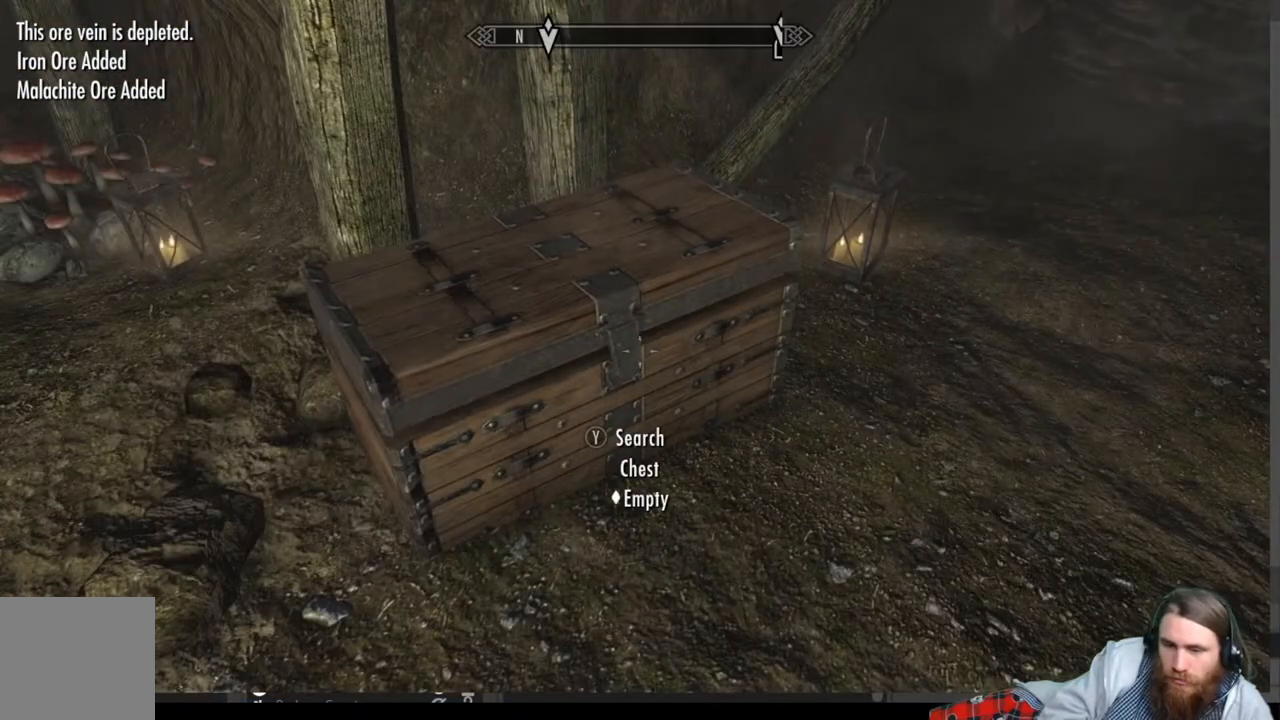
{"buttons": [], "left_stick": "down-left", "right_stick": "up-right", "events": [[150, "right_stick", "up-right"], [183, "left_stick", "down-left"]]}
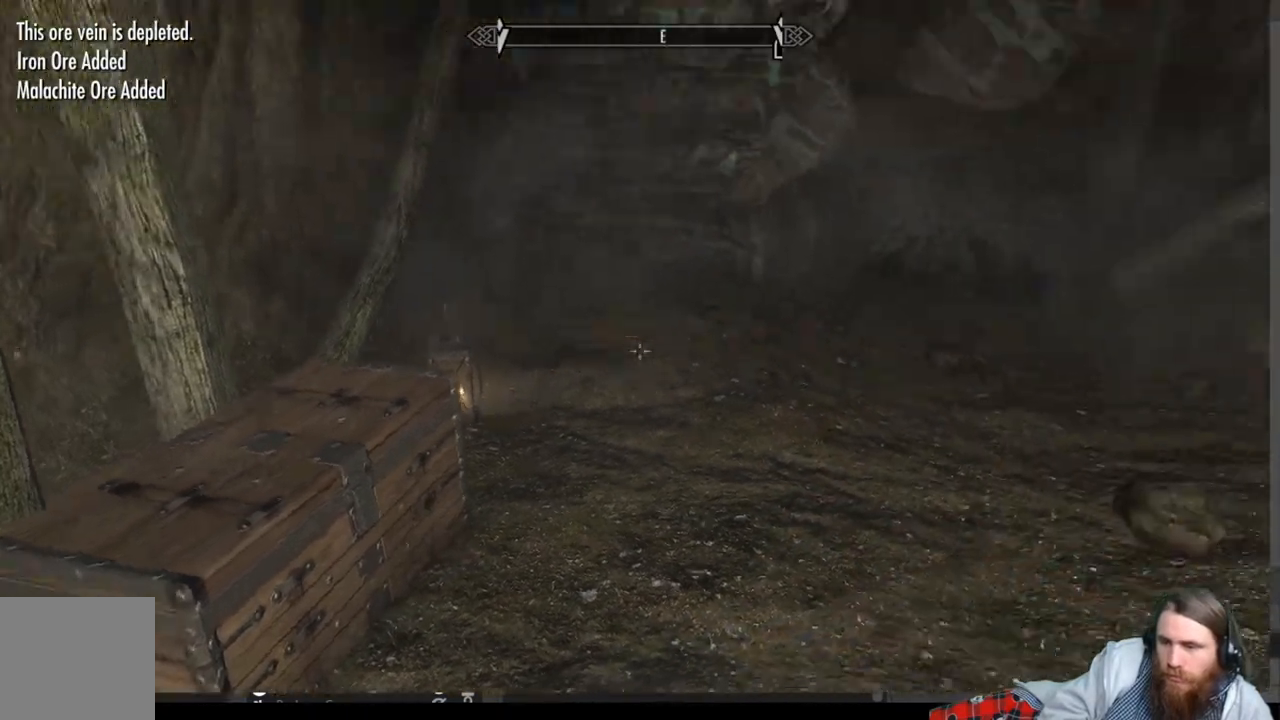
{"buttons": [], "left_stick": "up", "right_stick": "up-right", "events": [[17, "left_stick", "center"], [33, "right_stick", "center"], [383, "right_stick", "up-right"], [450, "left_stick", "up"]]}
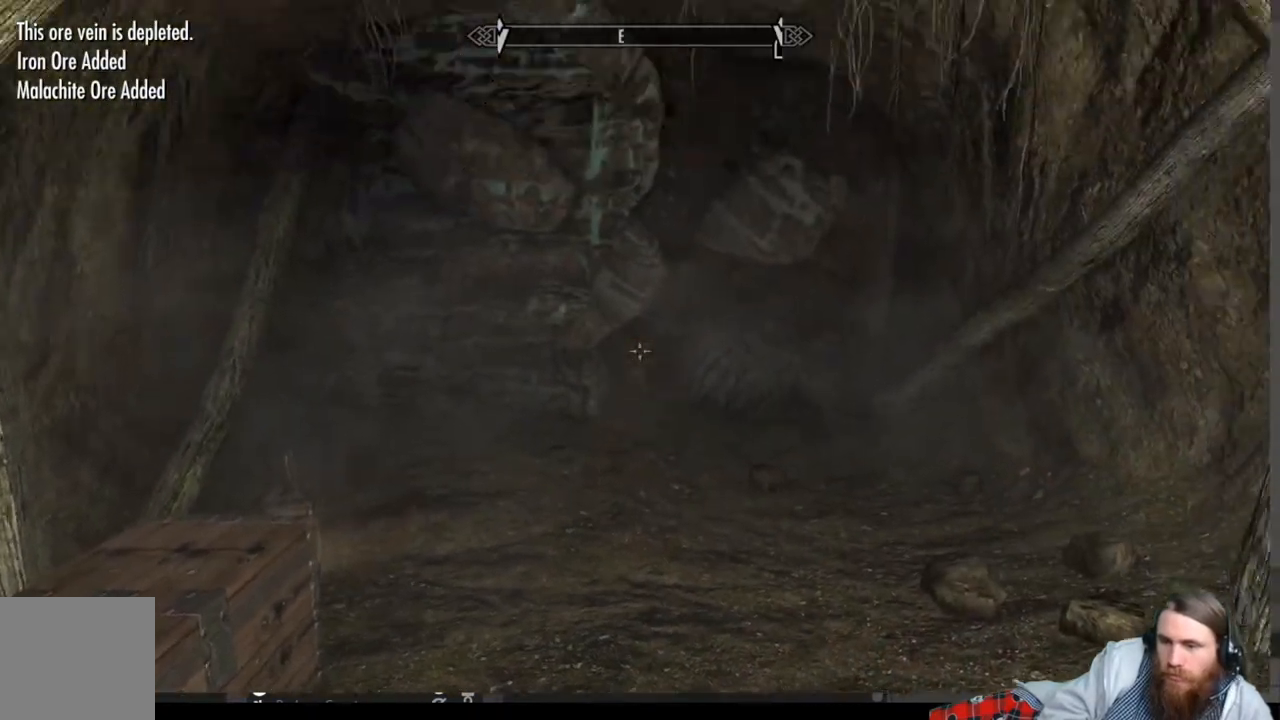
{"buttons": [], "left_stick": "up", "right_stick": "center", "events": [[33, "right_stick", "center"], [250, "right_stick", "up"], [433, "right_stick", "center"]]}
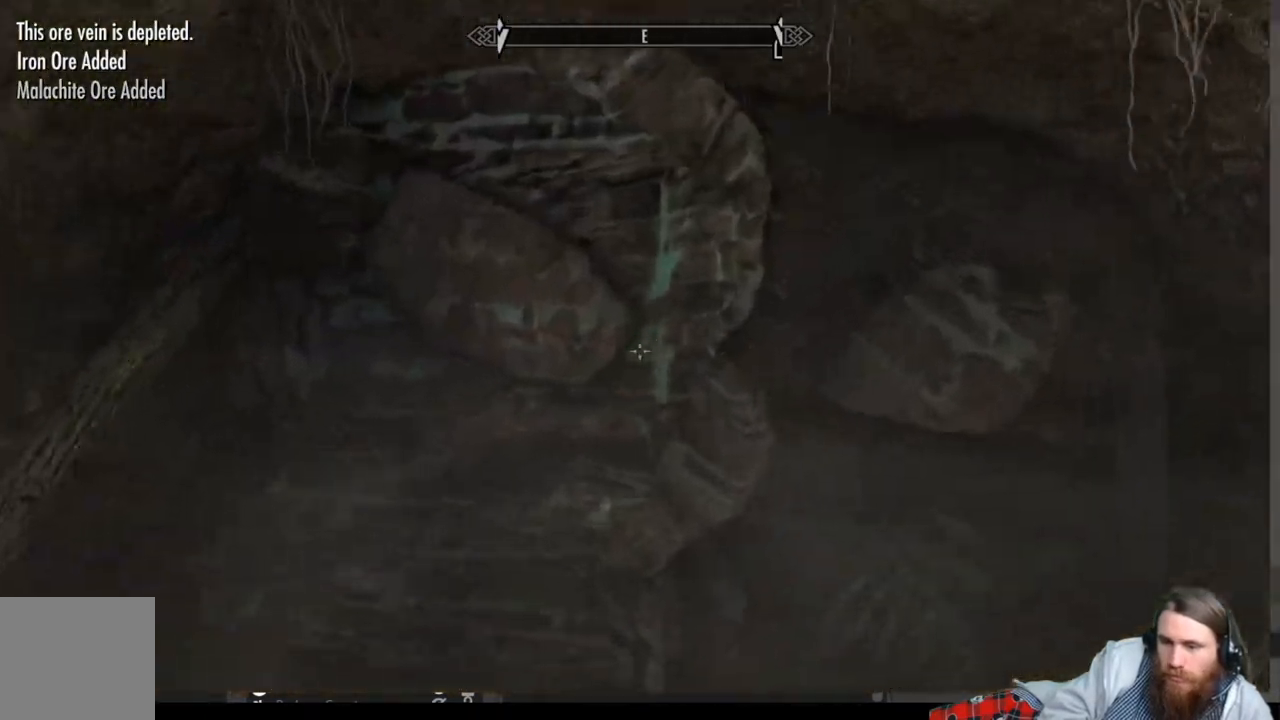
{"buttons": [], "left_stick": "center", "right_stick": "center", "events": [[350, "Y", "down"], [400, "left_stick", "center"], [433, "Y", "up"]]}